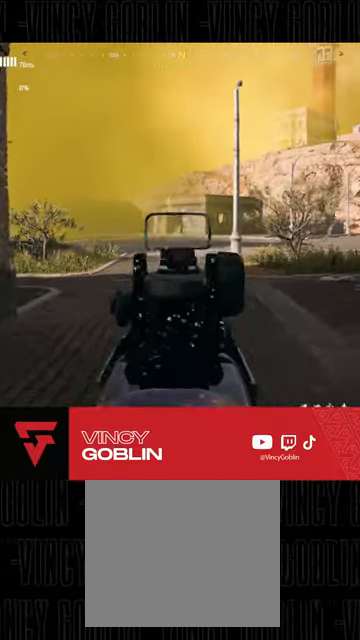
Gameplay with a controller (PlayStation layout); each line is a JSON object with the inputs held at the frame after it (dt_ms = milliseconds from this image to that frame). "events" lists button and stick changes between this image and that frame as [ms after this image, input, new state], when the widget could be followed in between.
{"dt_ms": 500, "buttons": ["L2", "R2"], "left_stick": "up", "right_stick": "down", "events": [[100, "left_stick", "up-right"], [133, "right_stick", "down"], [267, "left_stick", "up"]]}
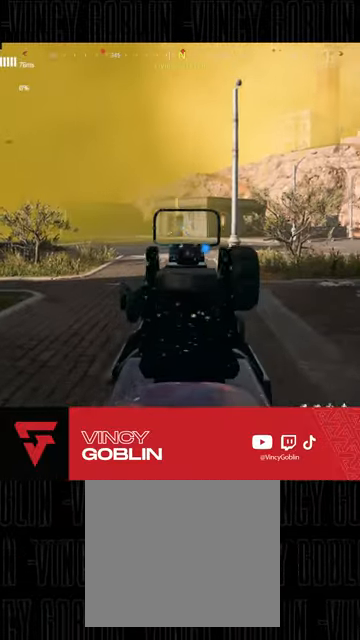
{"dt_ms": 500, "buttons": ["L2", "R2"], "left_stick": "up", "right_stick": "center", "events": [[300, "right_stick", "center"]]}
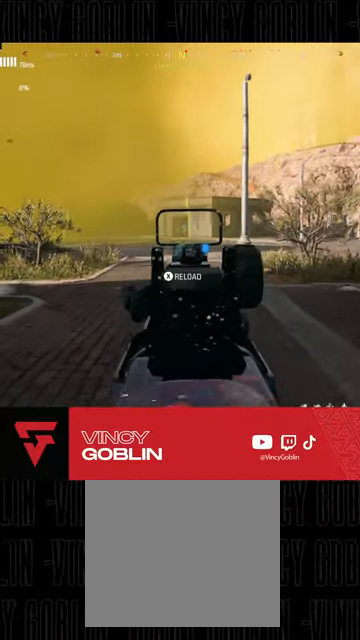
{"dt_ms": 500, "buttons": ["L2", "R2", "R3"], "left_stick": "center", "right_stick": "center", "events": [[33, "L1", "down"], [67, "R3", "down"], [267, "left_stick", "center"], [433, "DPAD_UP", "down"], [500, "DPAD_UP", "up"], [500, "L1", "up"]]}
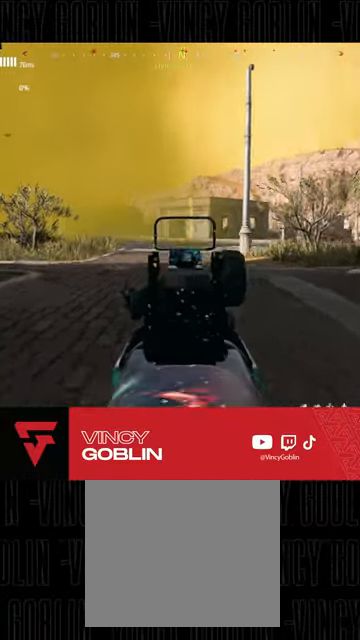
{"dt_ms": 500, "buttons": [], "left_stick": "down-left", "right_stick": "left", "events": [[33, "DPAD_UP", "down"], [33, "L1", "down"], [67, "L1", "up"], [67, "R3", "up"], [133, "DPAD_UP", "up"], [167, "R2", "up"], [200, "L2", "up"], [200, "right_stick", "left"], [267, "left_stick", "up"], [267, "right_stick", "center"], [300, "L3", "down"], [400, "L3", "up"], [467, "left_stick", "down-left"], [467, "right_stick", "left"]]}
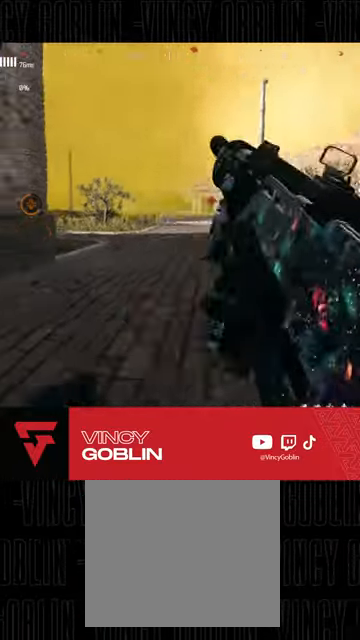
{"dt_ms": 500, "buttons": [], "left_stick": "up", "right_stick": "left", "events": [[167, "left_stick", "up-left"], [200, "L3", "down"], [267, "left_stick", "up"], [500, "L3", "up"]]}
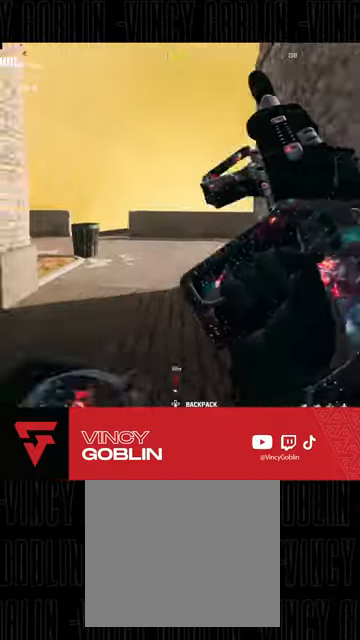
{"dt_ms": 500, "buttons": [], "left_stick": "down-left", "right_stick": "right", "events": [[33, "right_stick", "center"], [67, "L3", "down"], [133, "right_stick", "right"], [167, "L3", "up"], [267, "left_stick", "up-left"], [300, "L1", "down"], [400, "L1", "up"], [467, "left_stick", "down-left"]]}
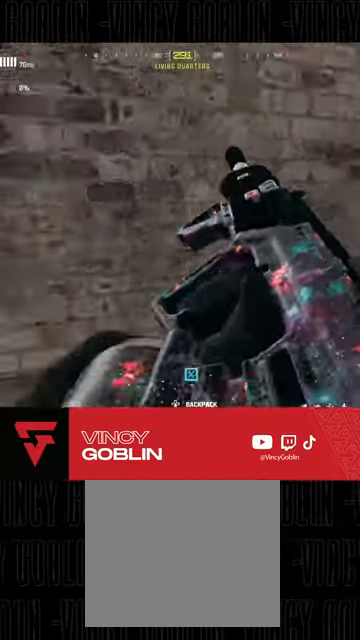
{"dt_ms": 500, "buttons": [], "left_stick": "up-left", "right_stick": "left", "events": [[267, "right_stick", "center"], [333, "right_stick", "up-left"], [433, "right_stick", "left"], [467, "left_stick", "up-left"]]}
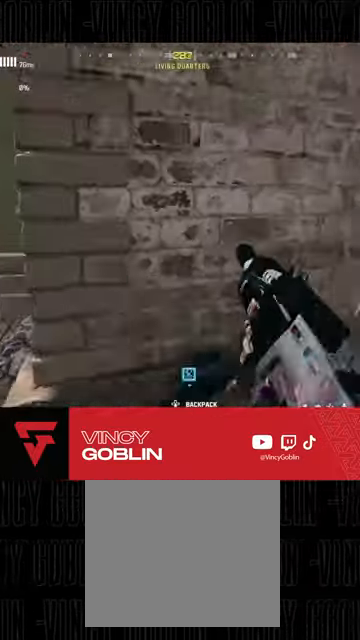
{"dt_ms": 500, "buttons": [], "left_stick": "down-left", "right_stick": "center", "events": [[100, "L3", "down"], [167, "right_stick", "center"], [200, "L3", "up"], [233, "right_stick", "right"], [267, "L3", "down"], [333, "L3", "up"], [400, "left_stick", "center"], [467, "left_stick", "down-left"], [467, "right_stick", "center"]]}
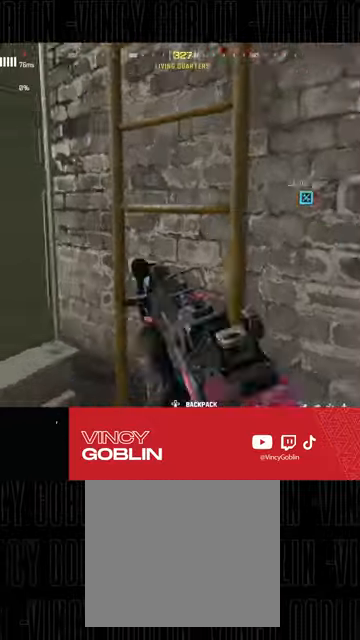
{"dt_ms": 500, "buttons": [], "left_stick": "center", "right_stick": "up-right", "events": [[33, "left_stick", "left"], [100, "right_stick", "right"], [233, "right_stick", "center"], [267, "left_stick", "center"], [433, "right_stick", "up-right"]]}
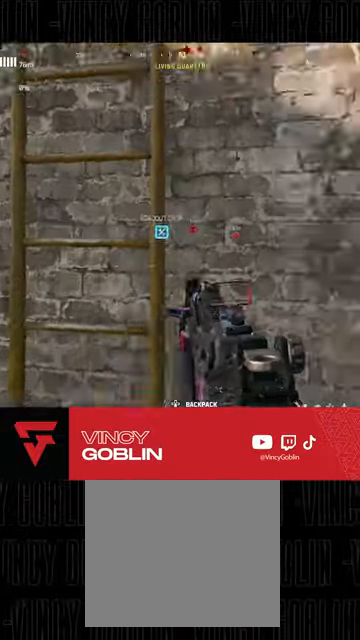
{"dt_ms": 500, "buttons": [], "left_stick": "right", "right_stick": "left", "events": [[100, "left_stick", "right"], [167, "right_stick", "down"], [200, "left_stick", "up-right"], [300, "right_stick", "left"], [333, "L3", "down"], [433, "L3", "up"], [467, "left_stick", "right"]]}
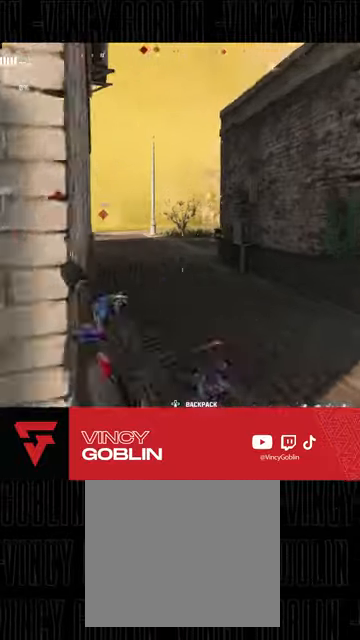
{"dt_ms": 500, "buttons": ["L2", "R2"], "left_stick": "center", "right_stick": "up-left", "events": [[33, "right_stick", "center"], [100, "right_stick", "left"], [167, "L2", "down"], [233, "left_stick", "center"], [400, "right_stick", "center"], [500, "R2", "down"], [500, "right_stick", "up-left"]]}
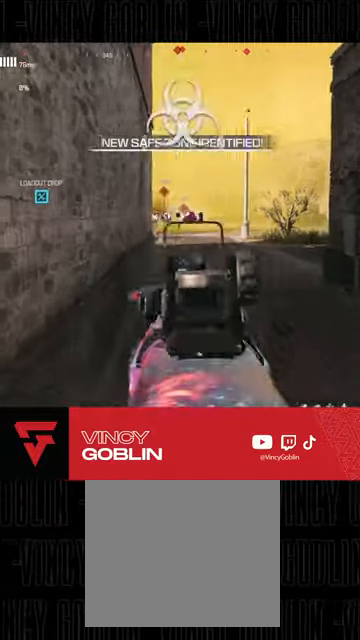
{"dt_ms": 500, "buttons": ["L2"], "left_stick": "center", "right_stick": "center", "events": [[67, "left_stick", "down-right"], [133, "right_stick", "center"], [200, "right_stick", "down"], [267, "R2", "up"], [300, "left_stick", "center"], [367, "left_stick", "up-right"], [433, "left_stick", "center"], [467, "right_stick", "center"]]}
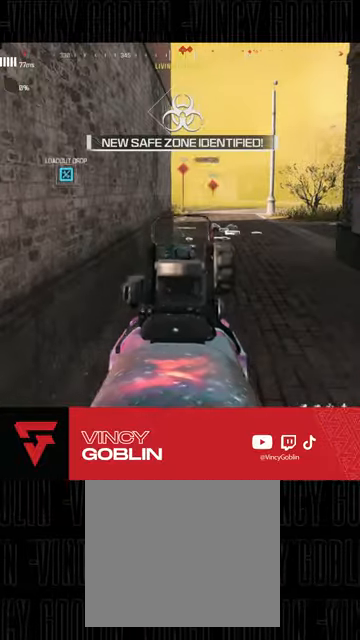
{"dt_ms": 500, "buttons": ["L3", "R3"], "left_stick": "up-right", "right_stick": "center", "events": [[233, "L2", "up"], [233, "left_stick", "up-right"], [300, "L3", "down"], [500, "R3", "down"]]}
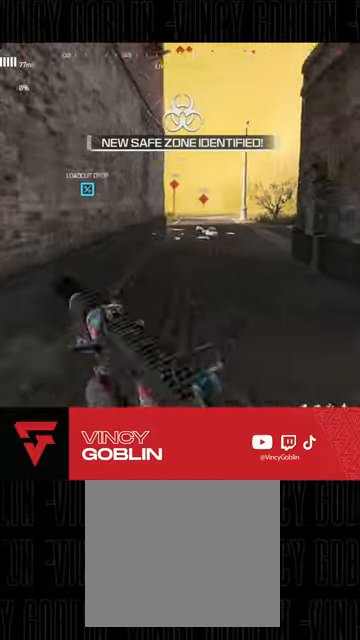
{"dt_ms": 1000, "buttons": ["L2"], "left_stick": "center", "right_stick": "center"}
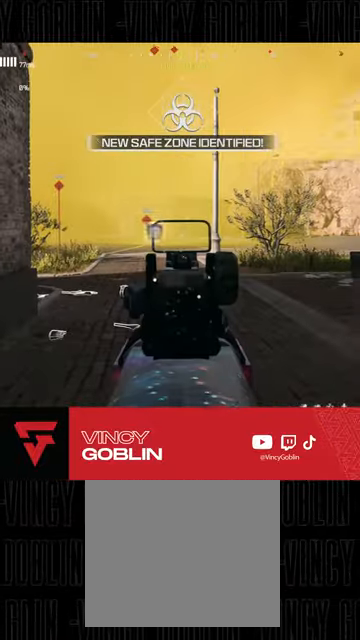
{"dt_ms": 500, "buttons": ["L2"], "left_stick": "left", "right_stick": "right", "events": [[100, "right_stick", "right"], [267, "right_stick", "center"], [500, "left_stick", "left"], [500, "right_stick", "right"]]}
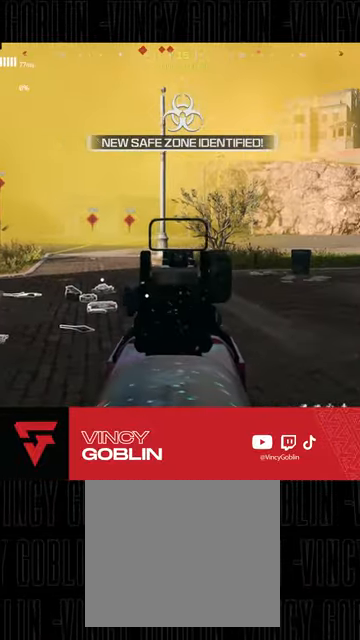
{"dt_ms": 500, "buttons": [], "left_stick": "up-right", "right_stick": "right", "events": [[33, "left_stick", "down-left"], [100, "right_stick", "center"], [233, "left_stick", "center"], [267, "right_stick", "right"], [300, "left_stick", "down-right"], [367, "L2", "up"], [467, "left_stick", "up-right"]]}
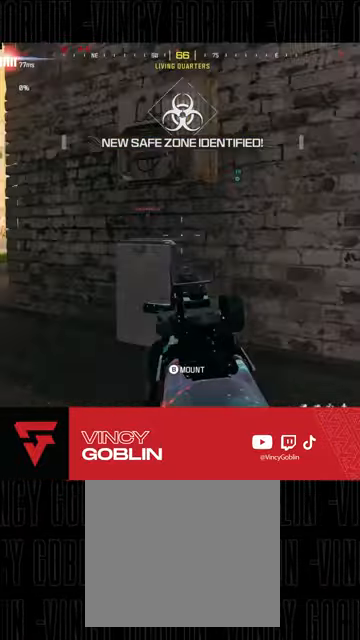
{"dt_ms": 500, "buttons": [], "left_stick": "right", "right_stick": "center", "events": [[33, "L3", "down"], [67, "right_stick", "up-right"], [133, "L3", "up"], [167, "left_stick", "right"], [200, "right_stick", "center"], [333, "TRIANGLE", "down"], [400, "TRIANGLE", "up"]]}
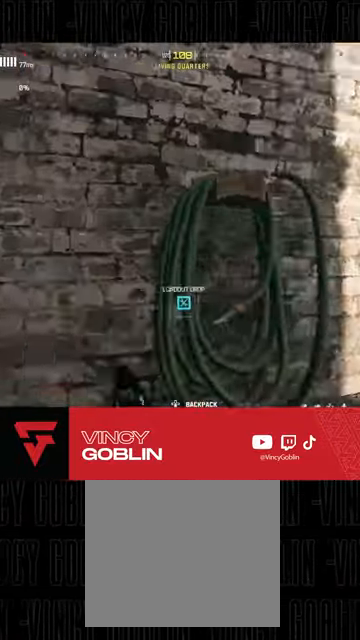
{"dt_ms": 500, "buttons": ["L3"], "left_stick": "up-right", "right_stick": "left", "events": [[67, "left_stick", "up-right"], [67, "right_stick", "right"], [167, "L3", "down"], [233, "L3", "up"], [267, "right_stick", "center"], [333, "L3", "down"], [400, "L3", "up"], [400, "right_stick", "left"], [467, "L3", "down"]]}
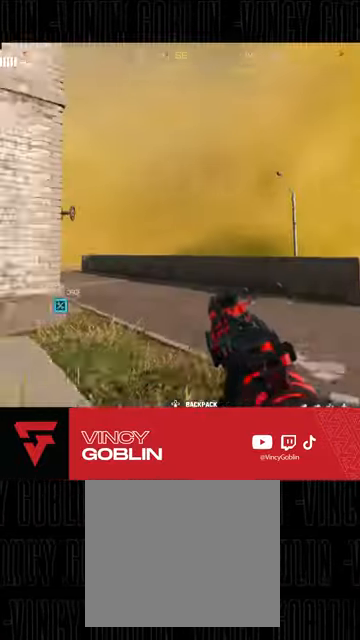
{"dt_ms": 500, "buttons": [], "left_stick": "right", "right_stick": "center", "events": [[67, "L3", "up"], [100, "L1", "down"], [167, "L1", "up"], [167, "left_stick", "right"], [167, "right_stick", "up-left"], [467, "right_stick", "center"]]}
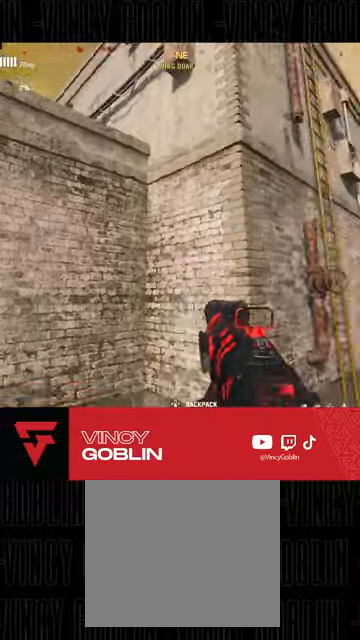
{"dt_ms": 500, "buttons": [], "left_stick": "right", "right_stick": "up-left", "events": [[33, "right_stick", "down-right"], [200, "right_stick", "center"], [333, "right_stick", "up-left"]]}
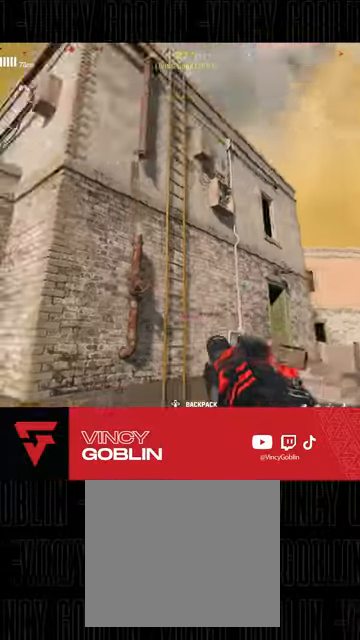
{"dt_ms": 500, "buttons": ["L2", "R2"], "left_stick": "down-right", "right_stick": "up", "events": [[100, "L1", "down"], [167, "left_stick", "down-right"], [167, "right_stick", "left"], [200, "L1", "up"], [467, "right_stick", "up"], [500, "L2", "down"], [500, "R2", "down"]]}
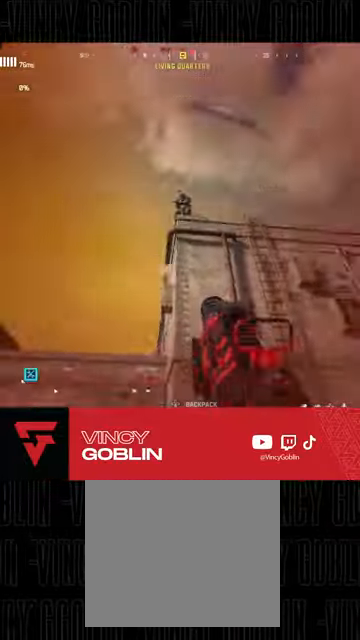
{"dt_ms": 500, "buttons": ["L1", "L2", "R2"], "left_stick": "down-left", "right_stick": "right", "events": [[67, "right_stick", "up-left"], [167, "left_stick", "down-left"], [167, "right_stick", "center"], [300, "right_stick", "up-right"], [367, "L1", "down"], [367, "right_stick", "center"], [433, "L1", "up"], [467, "right_stick", "right"], [500, "L1", "down"]]}
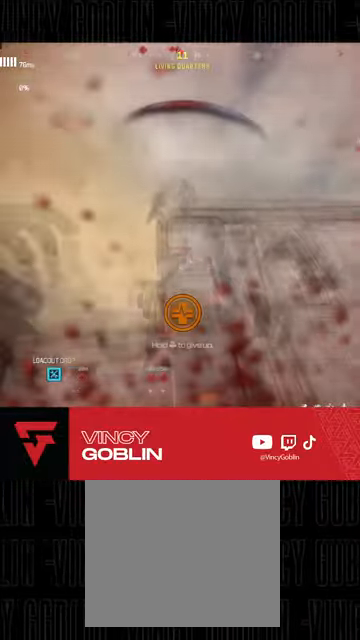
{"dt_ms": 500, "buttons": ["L2", "R2", "DPAD_UP"], "left_stick": "center", "right_stick": "center", "events": [[33, "right_stick", "center"], [67, "L1", "up"], [167, "L1", "down"], [233, "L1", "up"], [333, "left_stick", "center"], [467, "DPAD_UP", "down"]]}
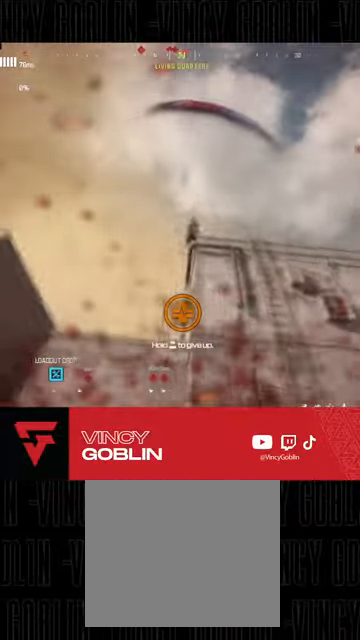
{"dt_ms": 500, "buttons": [], "left_stick": "center", "right_stick": "center", "events": [[33, "DPAD_UP", "up"], [33, "right_stick", "right"], [100, "R2", "up"], [100, "right_stick", "center"], [333, "L2", "up"]]}